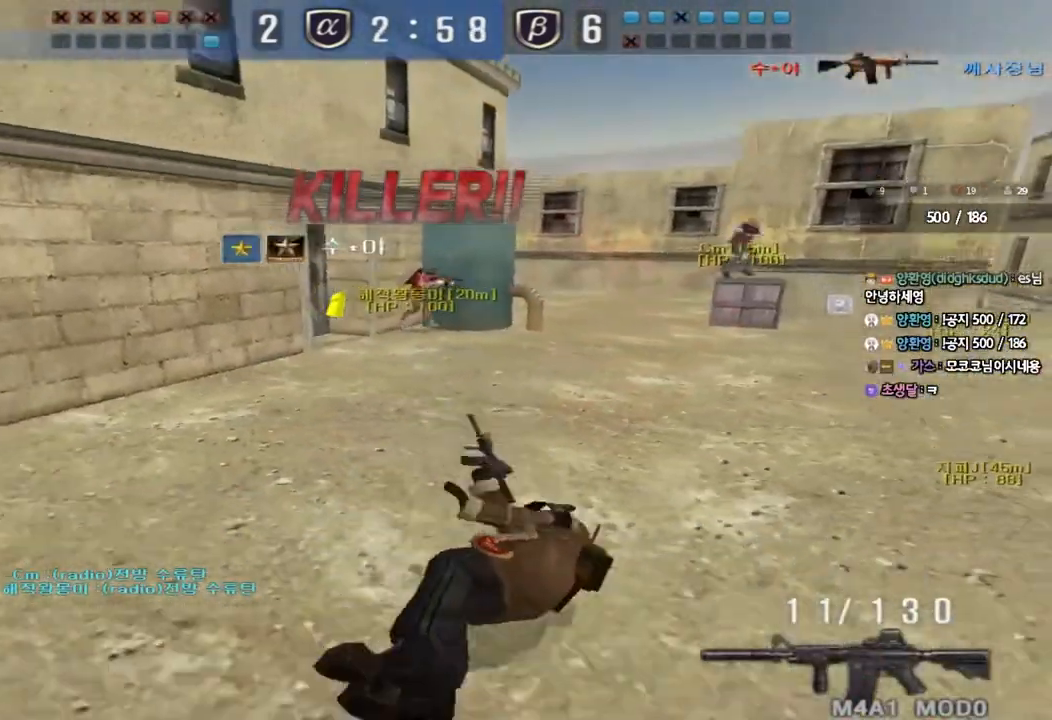
Gameplay with keyboard; each line is a JSON object with the keys held at the frame after it. "events" lists presses ("down") and releases ("up") of "a", "ctrl", "d", "e", "f", "q", "r", "s", "shift", "space", "tab" and "w" between this image and that frame as [ms after this image, input, new state], when the widget could be followed in between. No other keys are recorded. Mouse input is not recorded.
{"keys": [], "events": [[17, "ctrl", "up"], [33, "d", "up"], [33, "w", "up"]]}
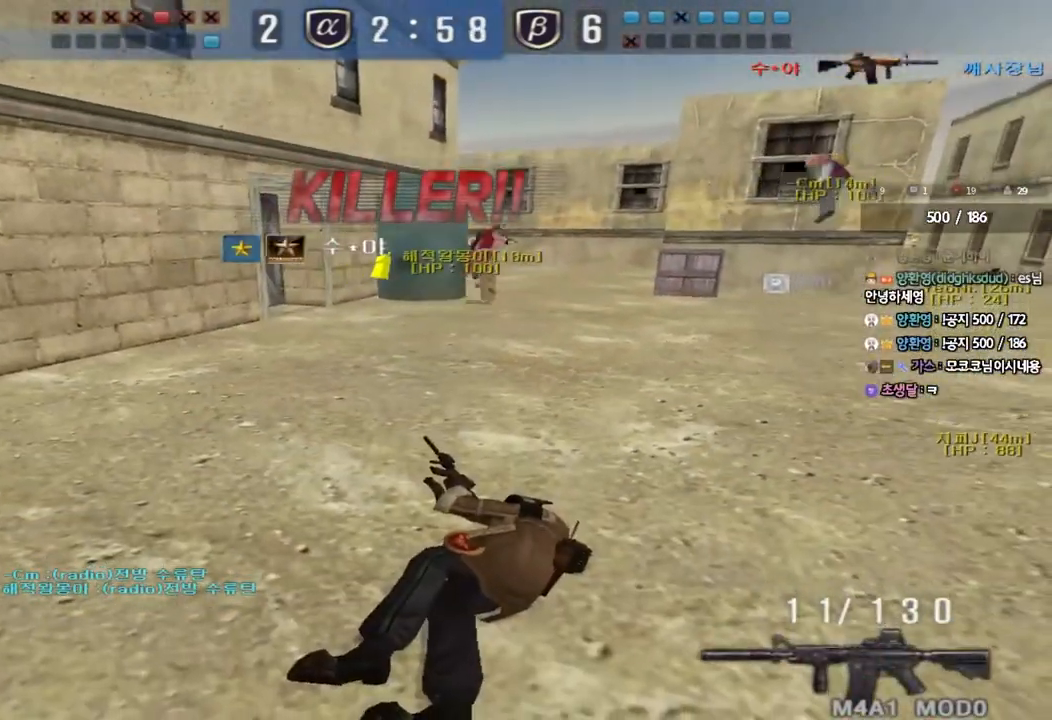
{"keys": [], "events": []}
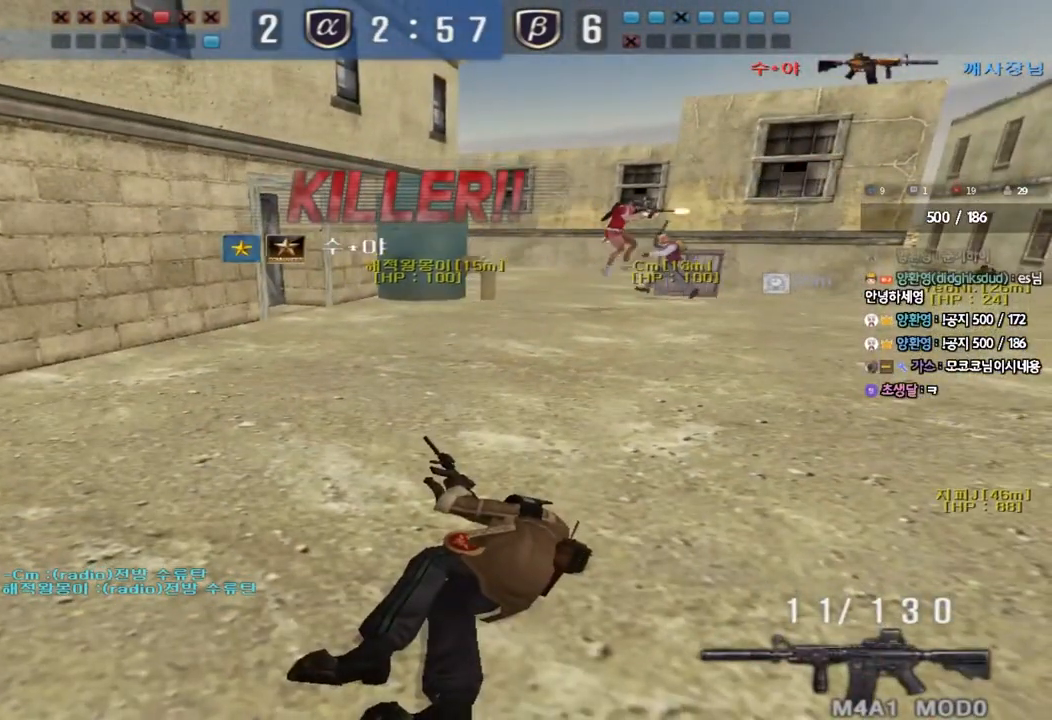
{"keys": [], "events": []}
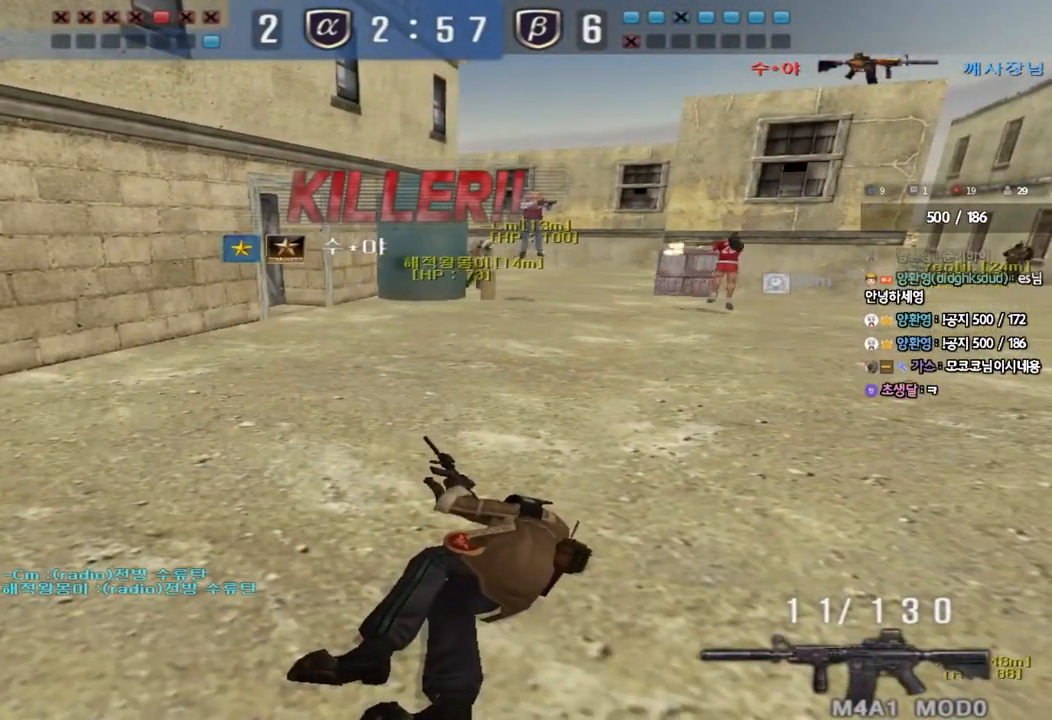
{"keys": [], "events": []}
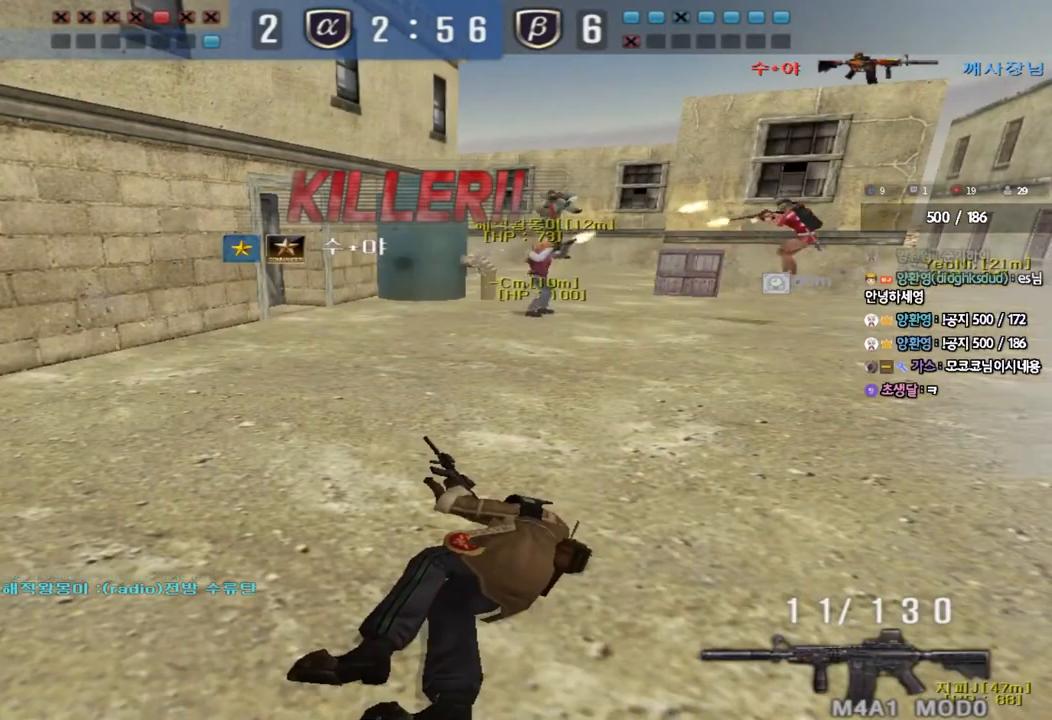
{"keys": ["tab"], "events": [[350, "tab", "down"]]}
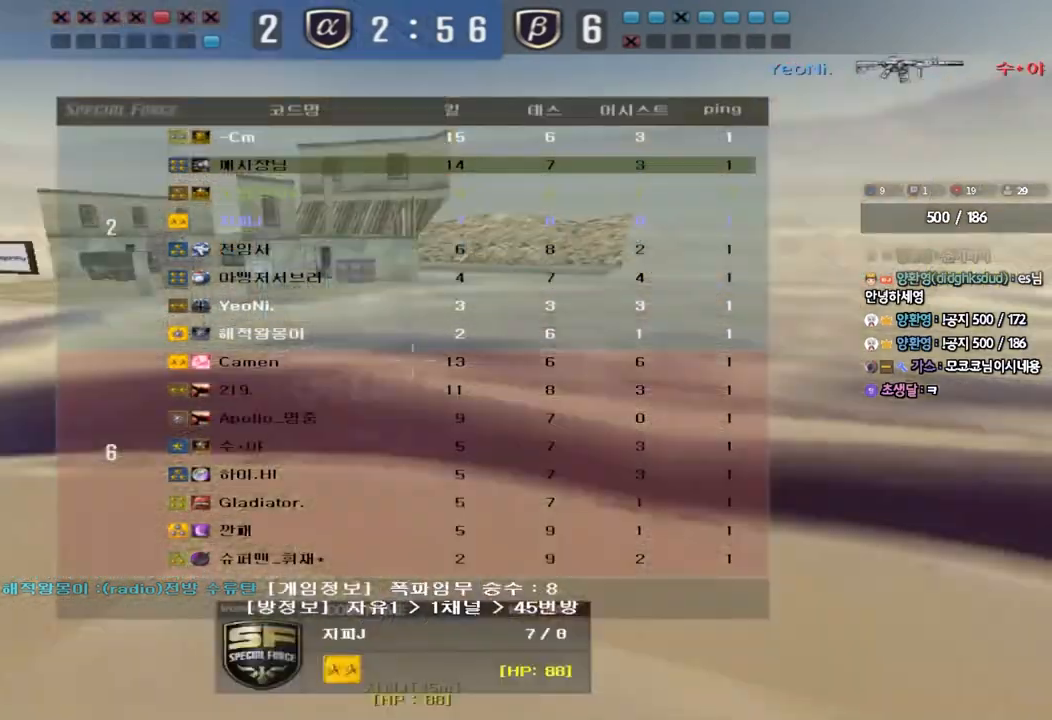
{"keys": ["tab"], "events": []}
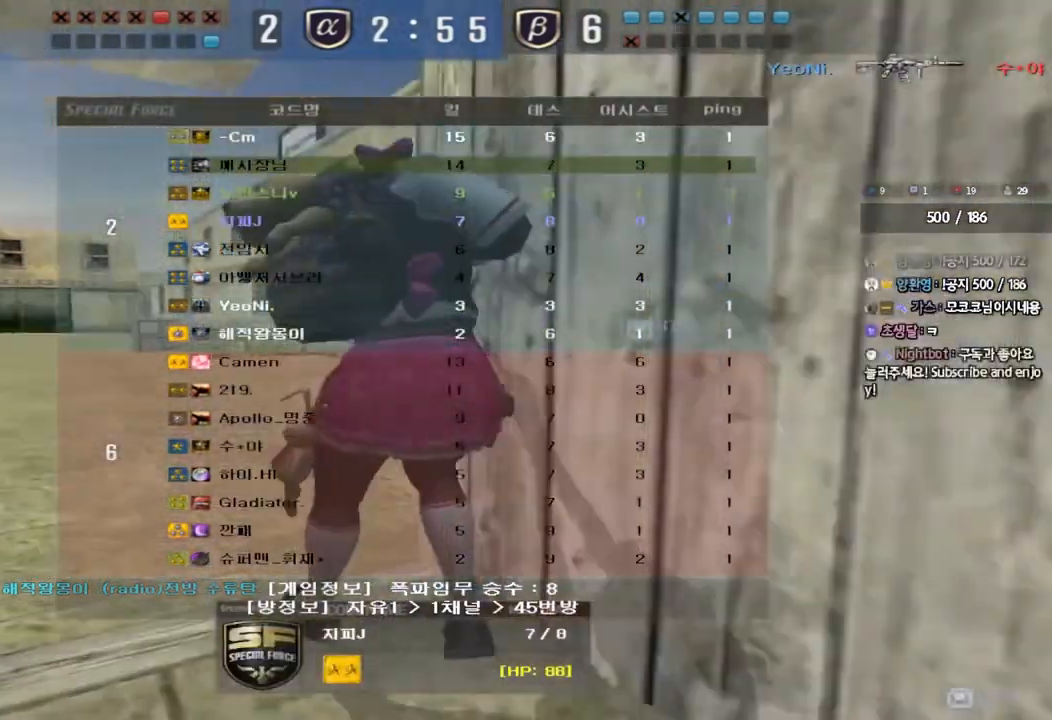
{"keys": [], "events": [[283, "tab", "up"]]}
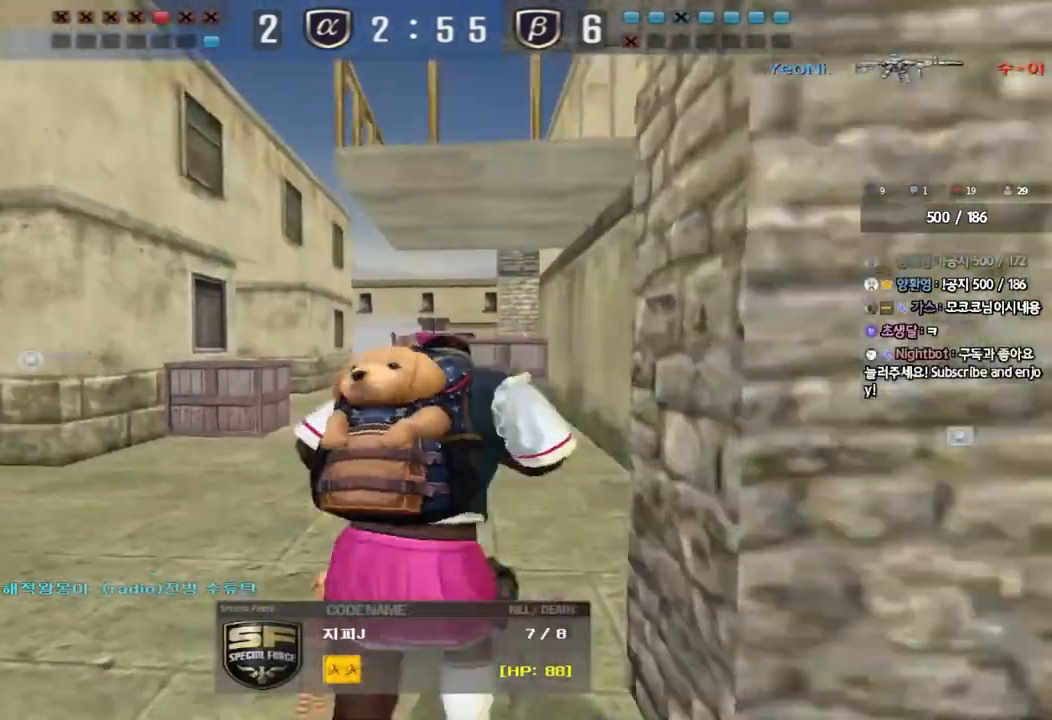
{"keys": [], "events": []}
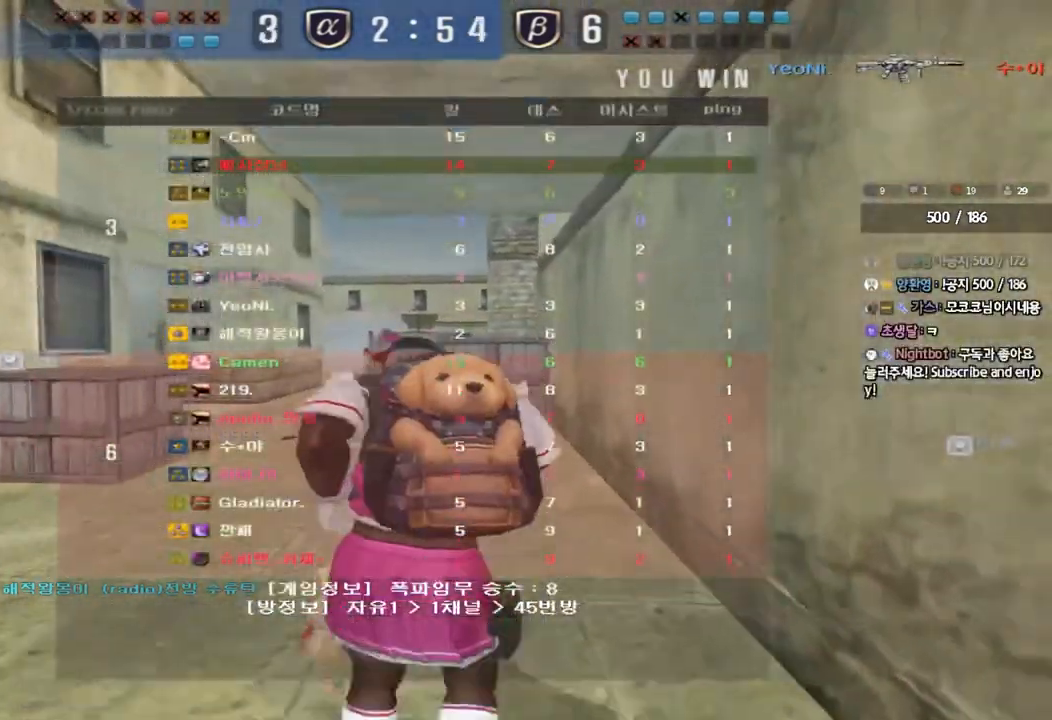
{"keys": [], "events": []}
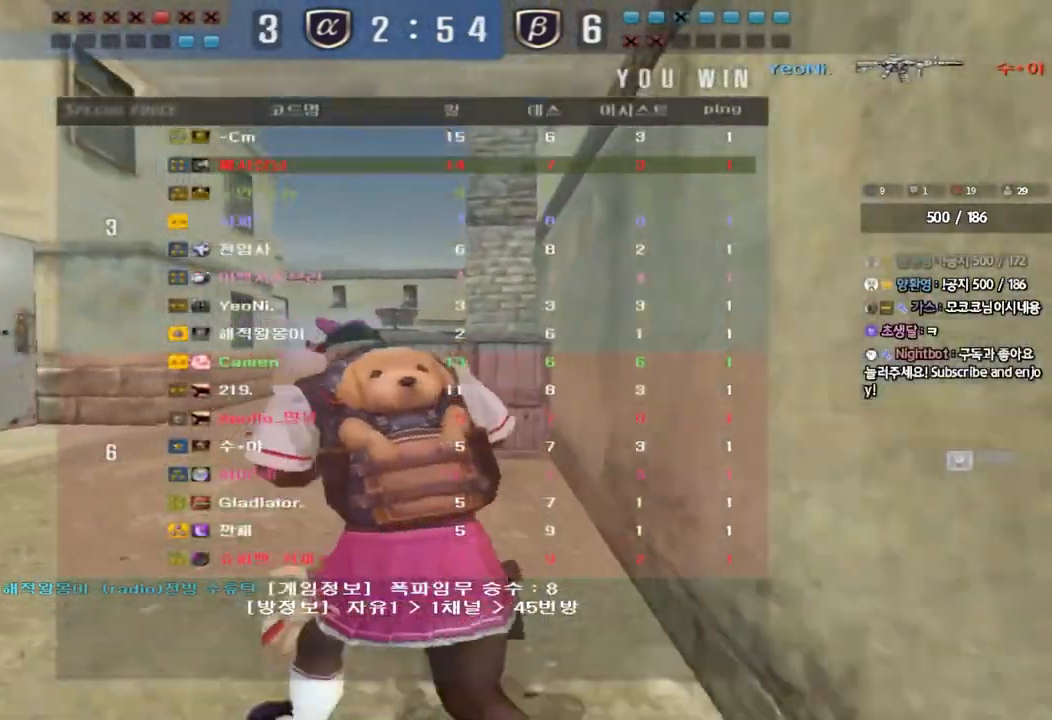
{"keys": [], "events": []}
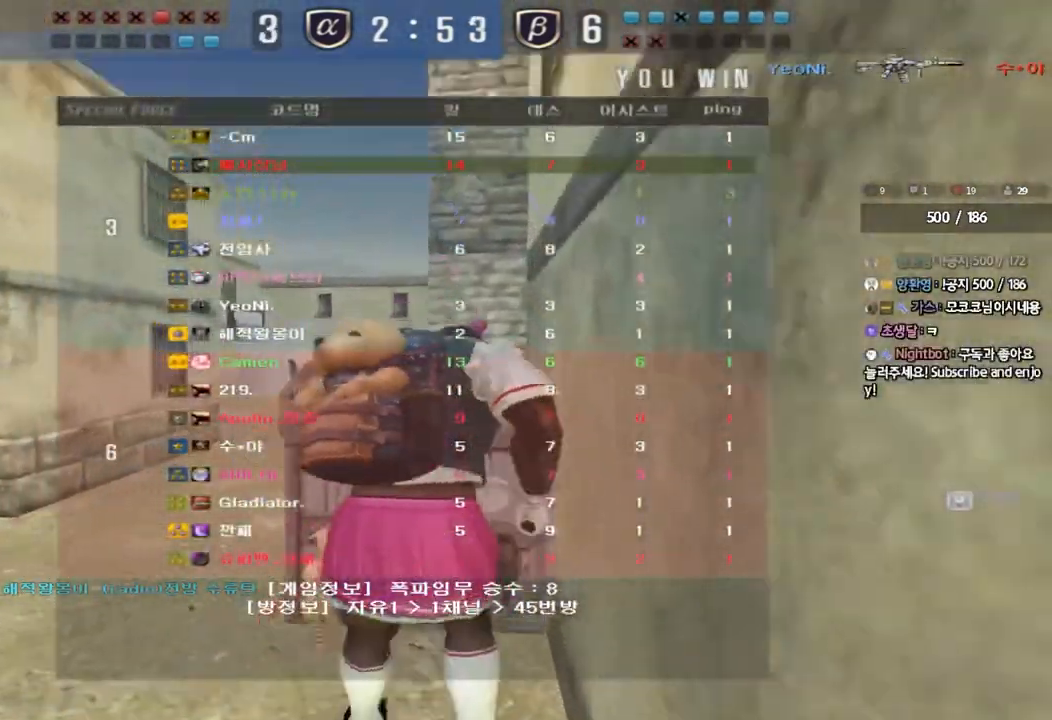
{"keys": [], "events": []}
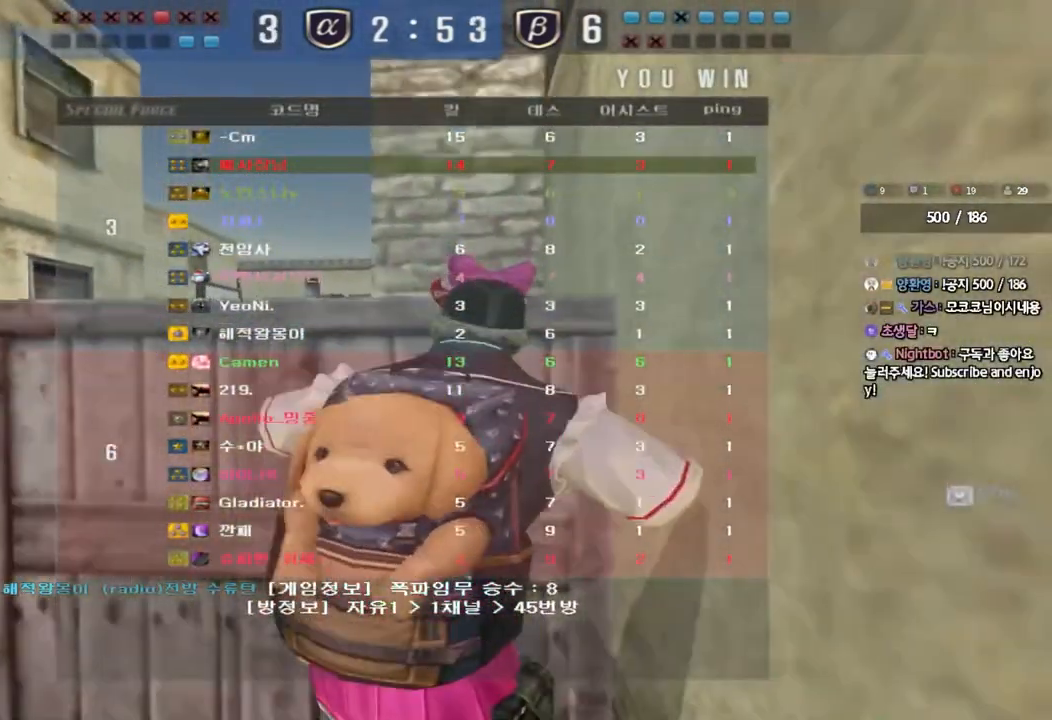
{"keys": [], "events": []}
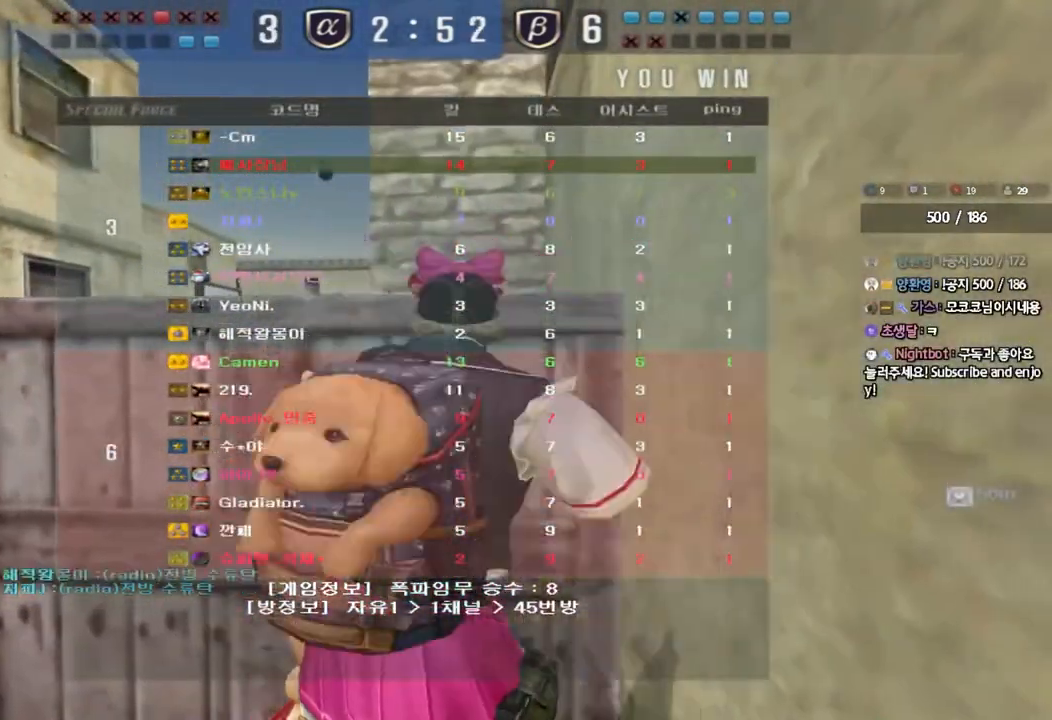
{"keys": [], "events": []}
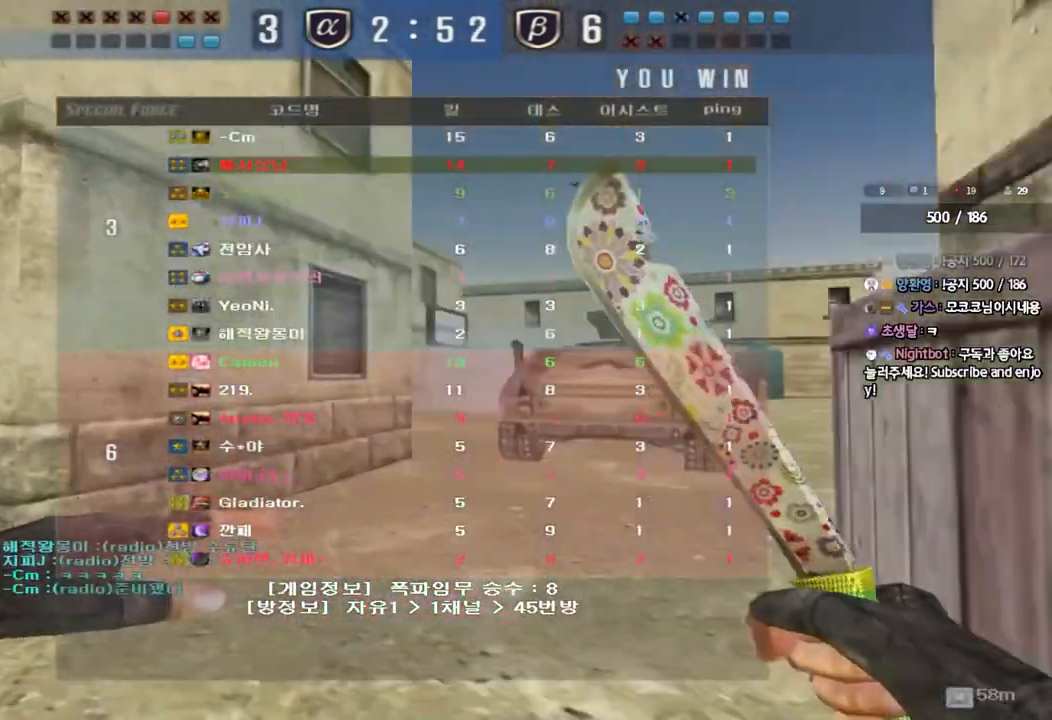
{"keys": [], "events": []}
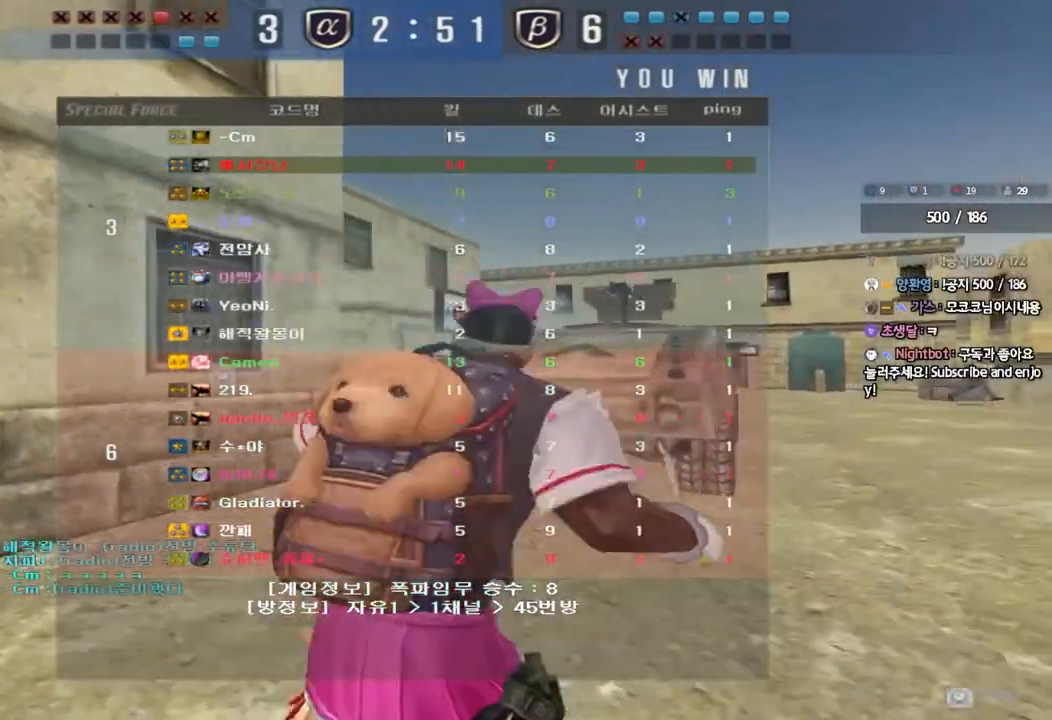
{"keys": [], "events": []}
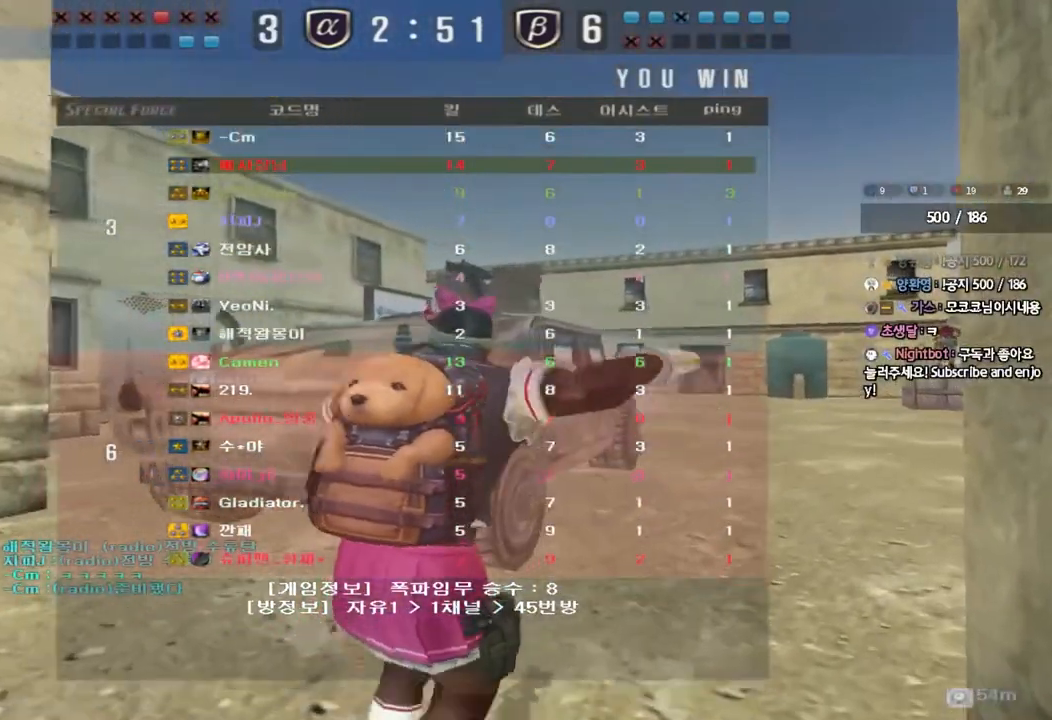
{"keys": ["a", "w"], "events": [[383, "w", "down"], [400, "a", "down"]]}
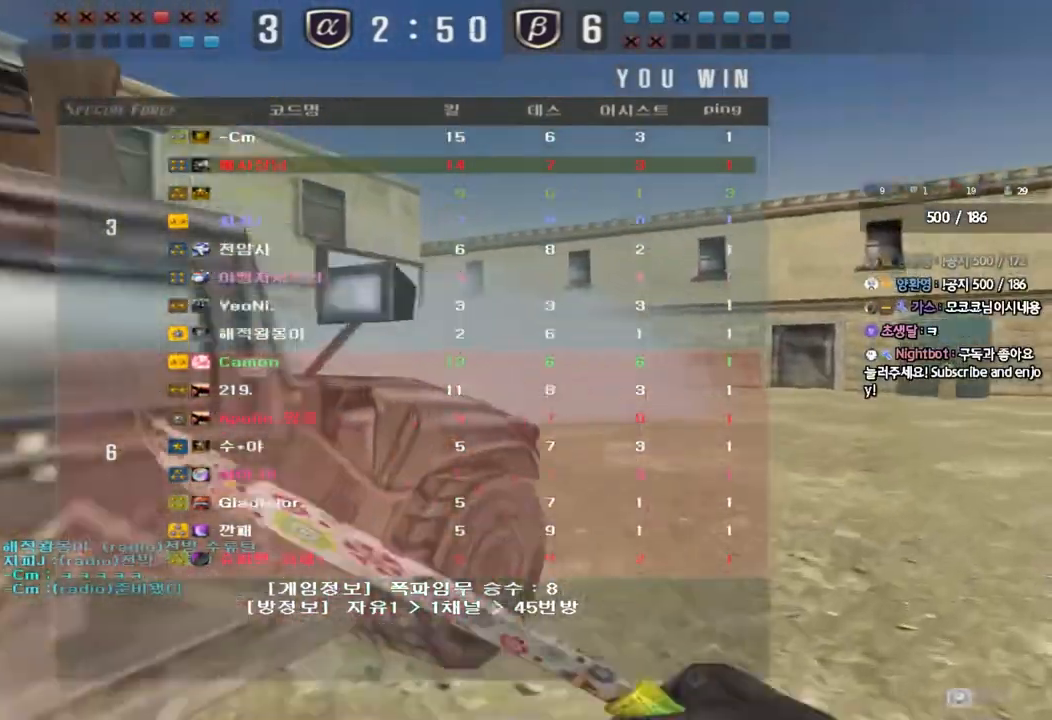
{"keys": ["a", "w"], "events": []}
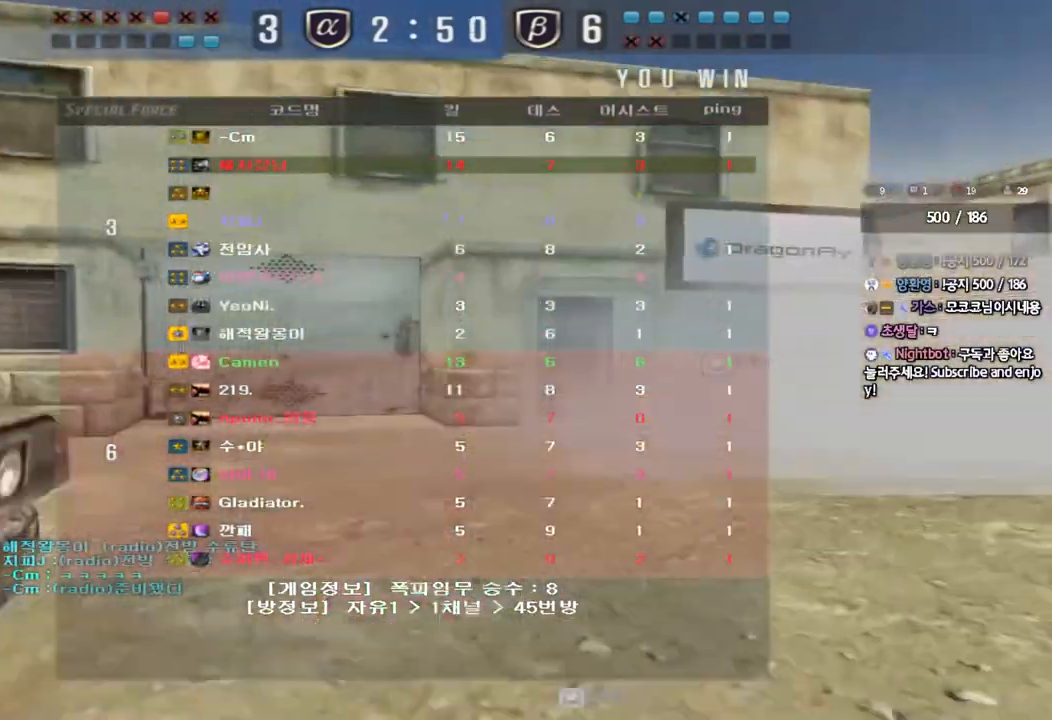
{"keys": ["a", "w"], "events": []}
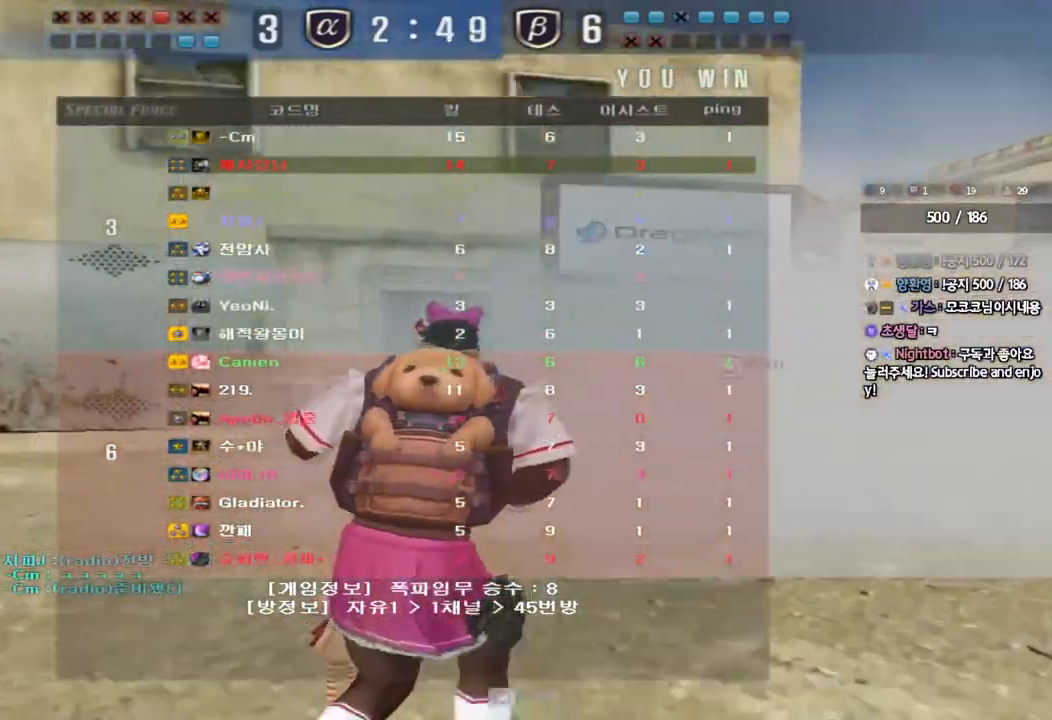
{"keys": ["a", "w"], "events": []}
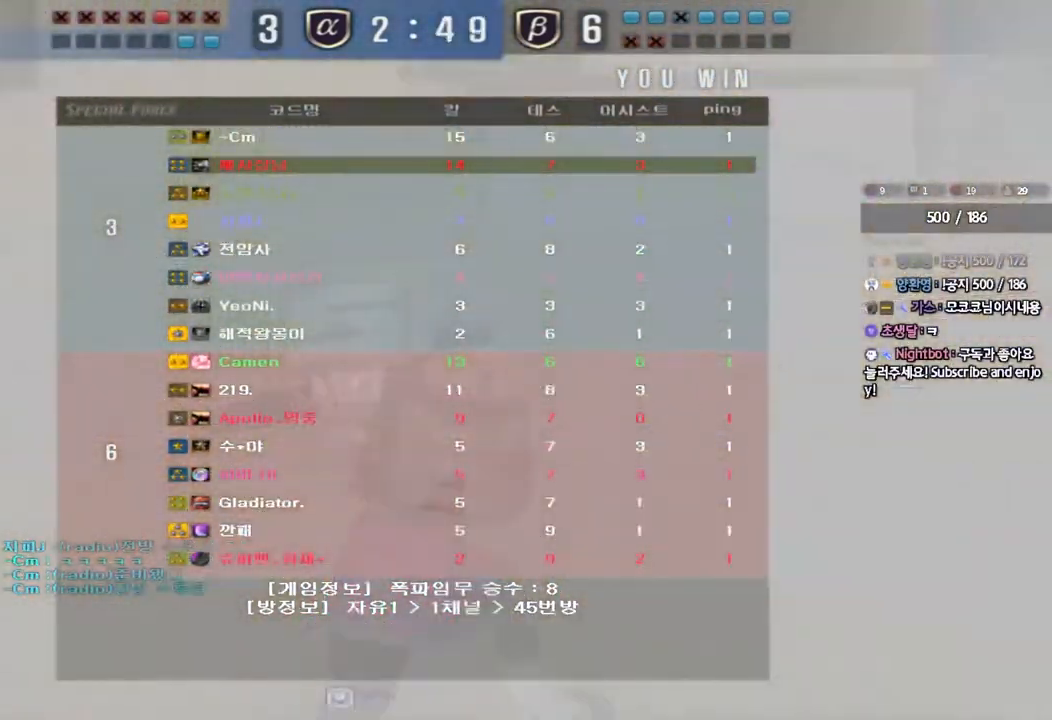
{"keys": ["a", "w"], "events": []}
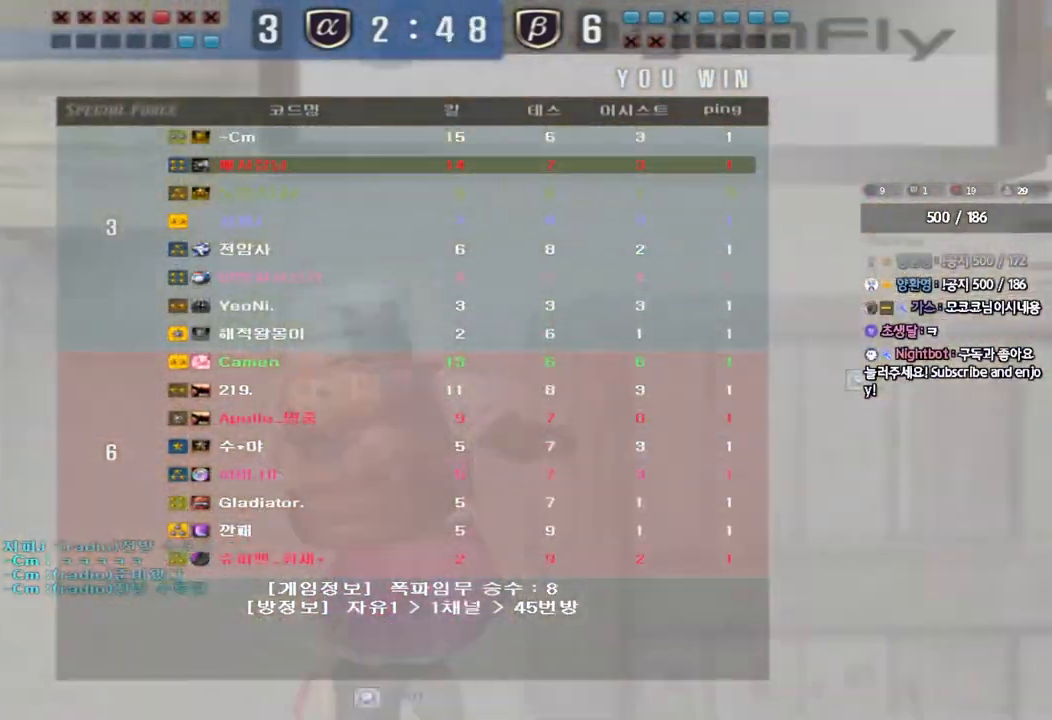
{"keys": ["a", "w"], "events": []}
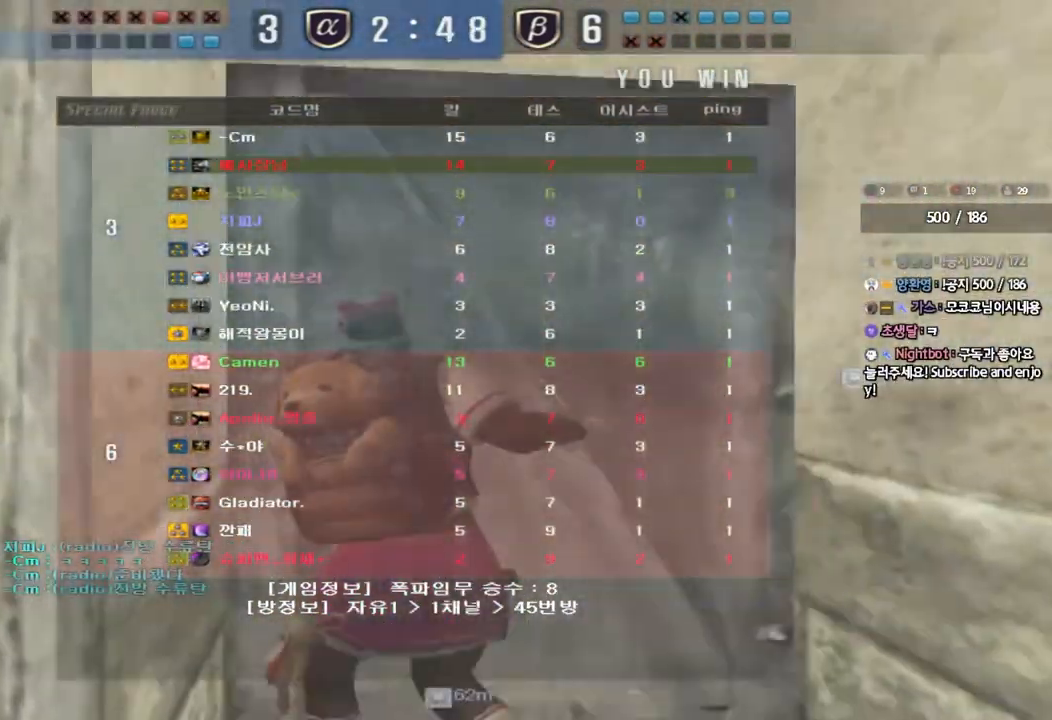
{"keys": ["a", "w"], "events": []}
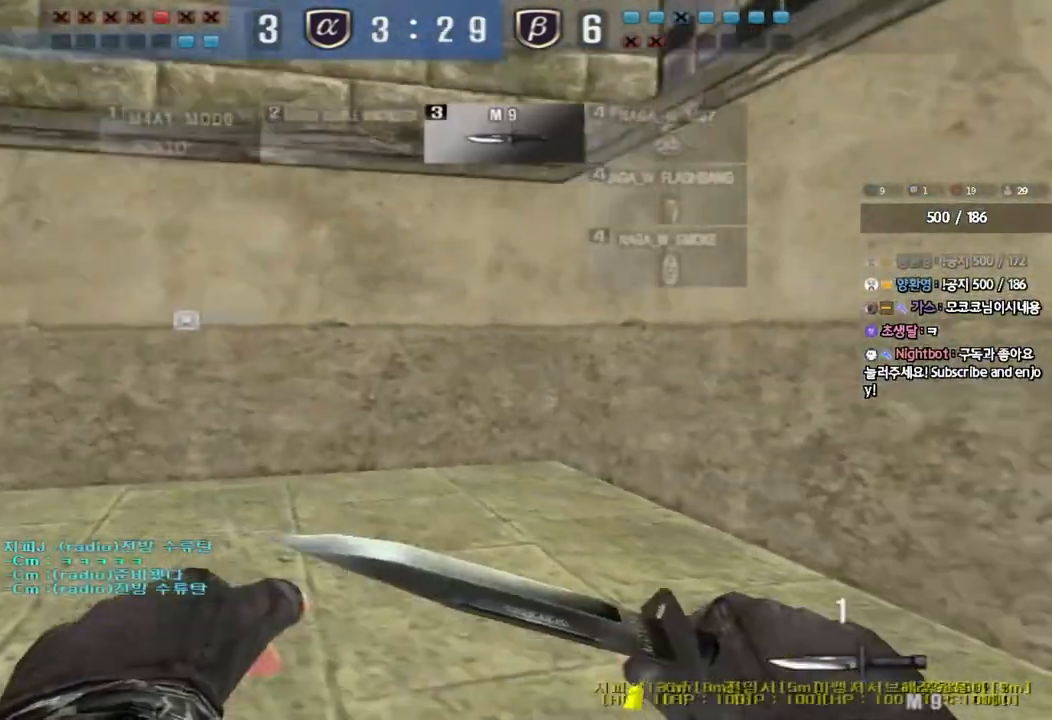
{"keys": ["a", "w"], "events": []}
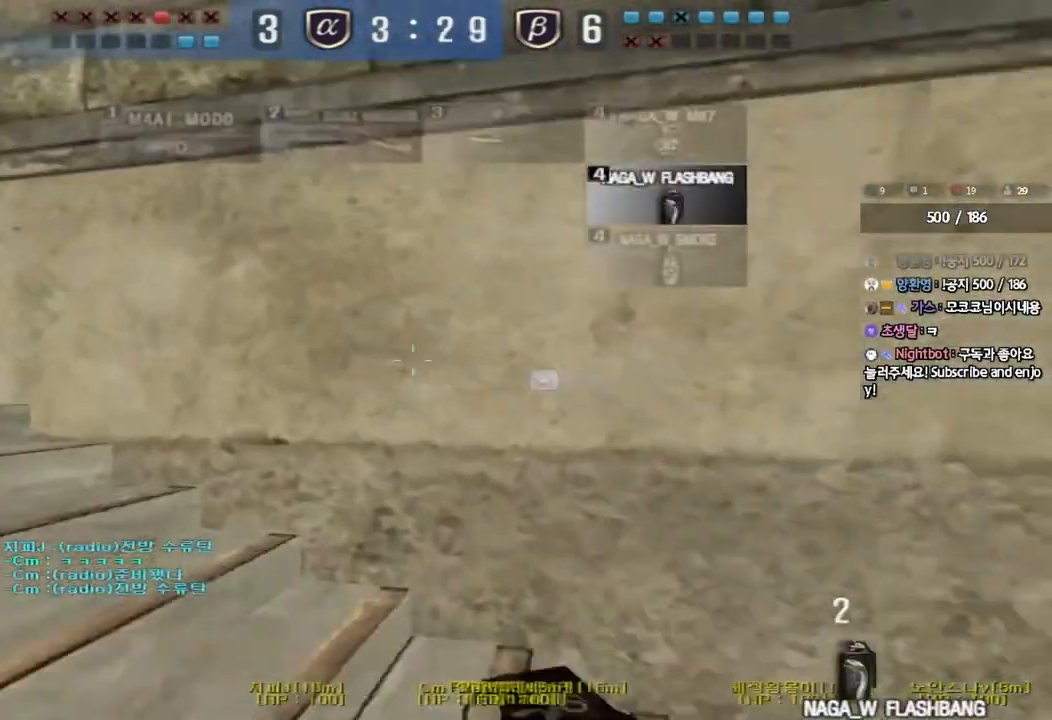
{"keys": ["d", "w"], "events": [[350, "a", "up"], [383, "d", "down"]]}
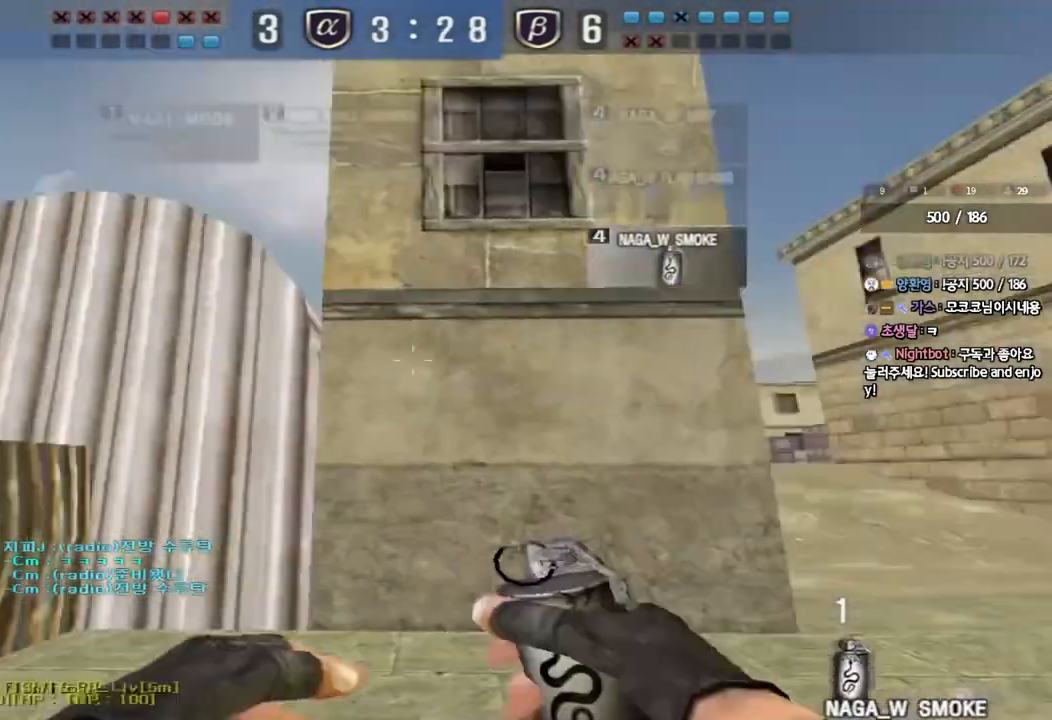
{"keys": ["d", "w"], "events": [[17, "tab", "down"], [450, "tab", "up"]]}
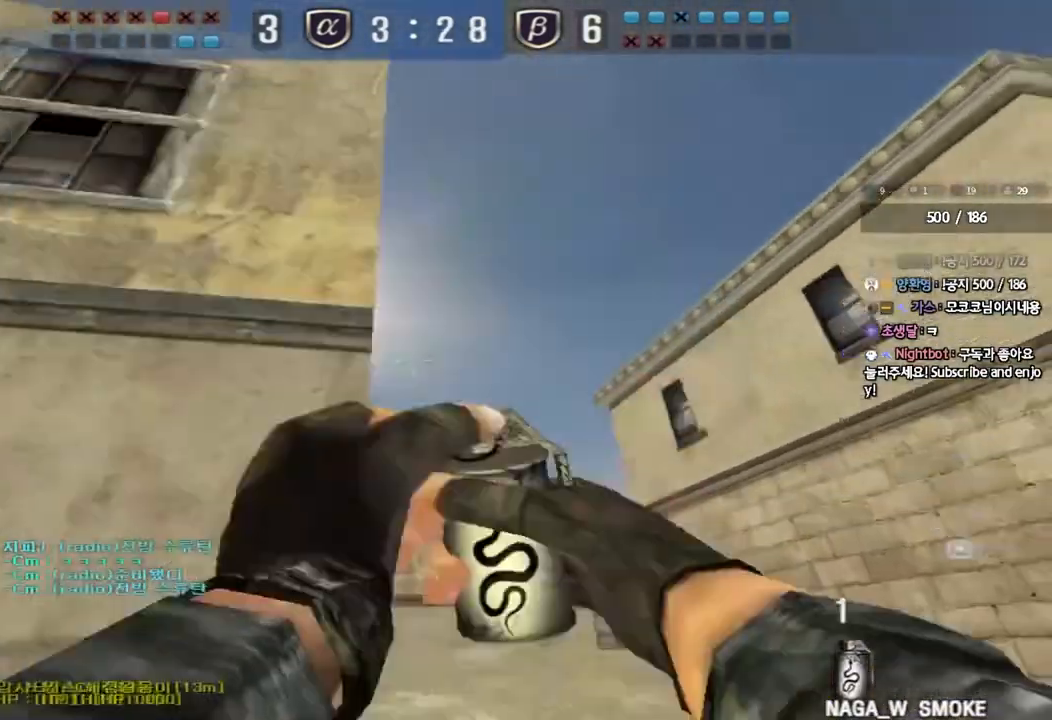
{"keys": ["a", "w"], "events": [[433, "a", "down"], [433, "d", "up"]]}
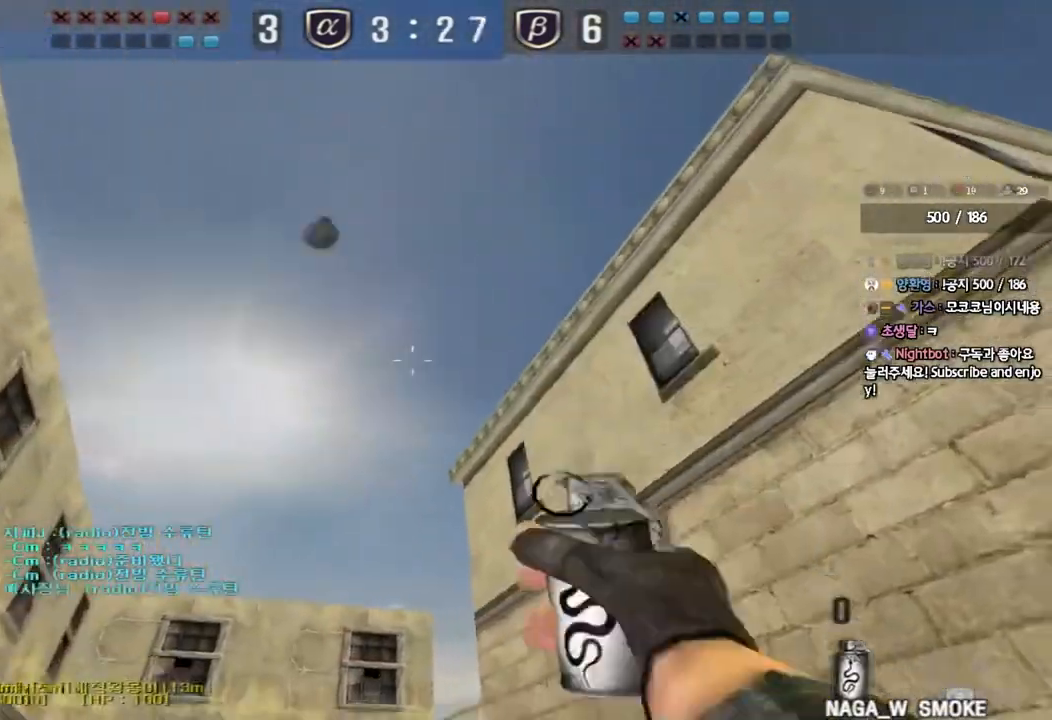
{"keys": ["d", "w"], "events": [[133, "a", "up"], [217, "d", "down"], [250, "tab", "down"], [467, "tab", "up"]]}
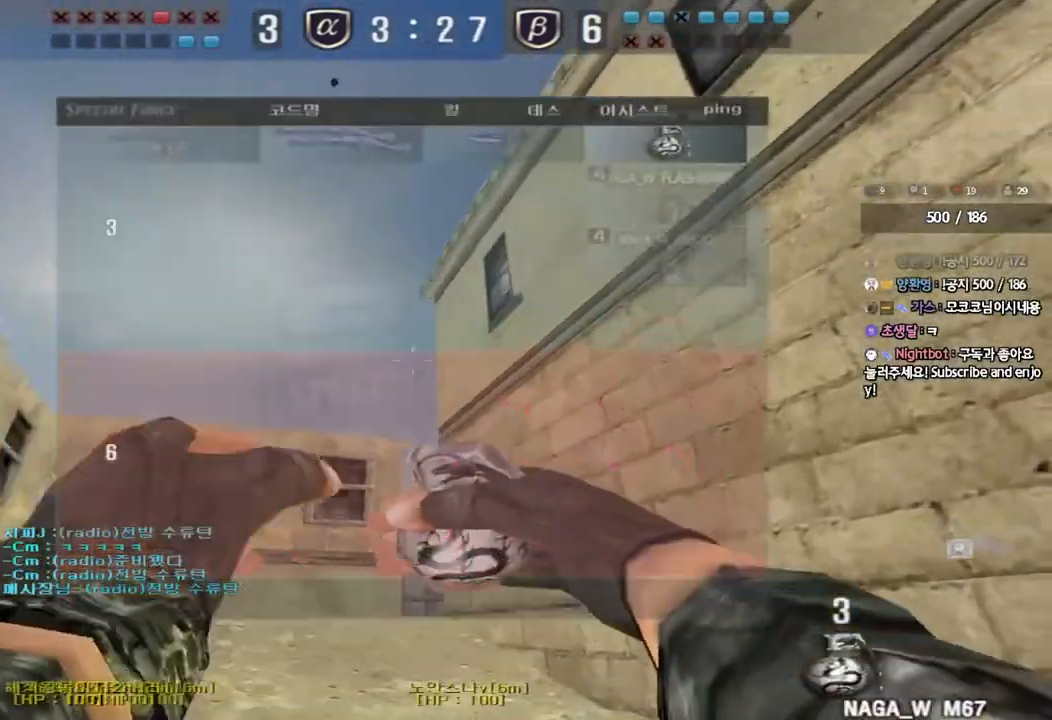
{"keys": ["d", "w"], "events": [[100, "a", "down"], [100, "d", "up"], [383, "a", "up"], [417, "d", "down"]]}
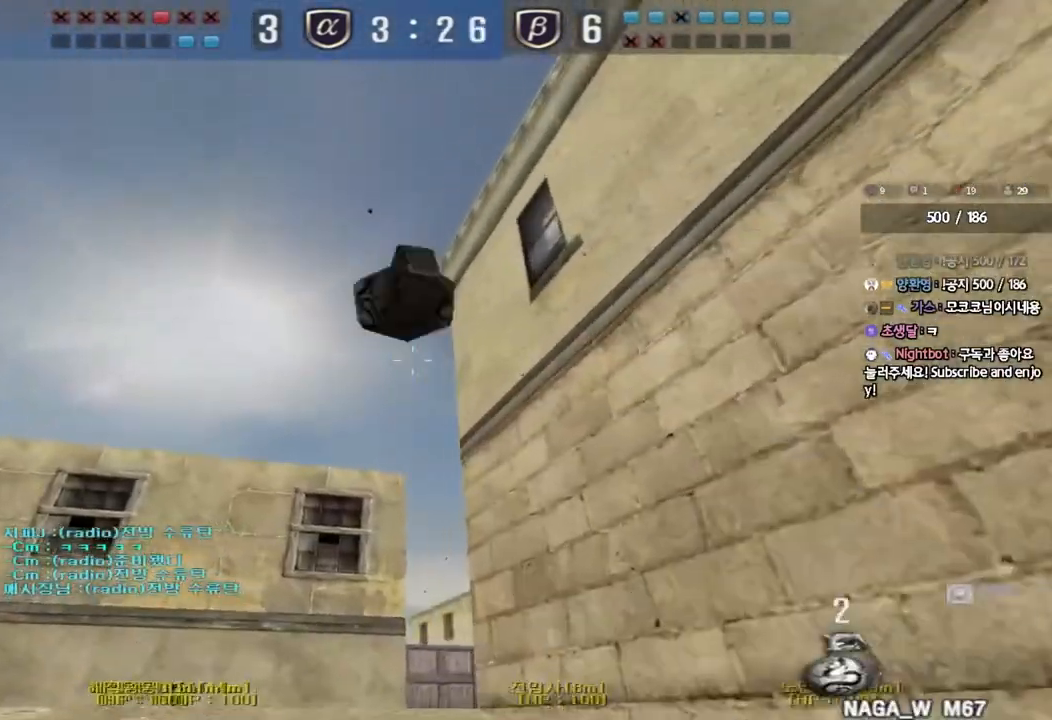
{"keys": ["a", "w"], "events": [[33, "d", "up"], [50, "a", "down"]]}